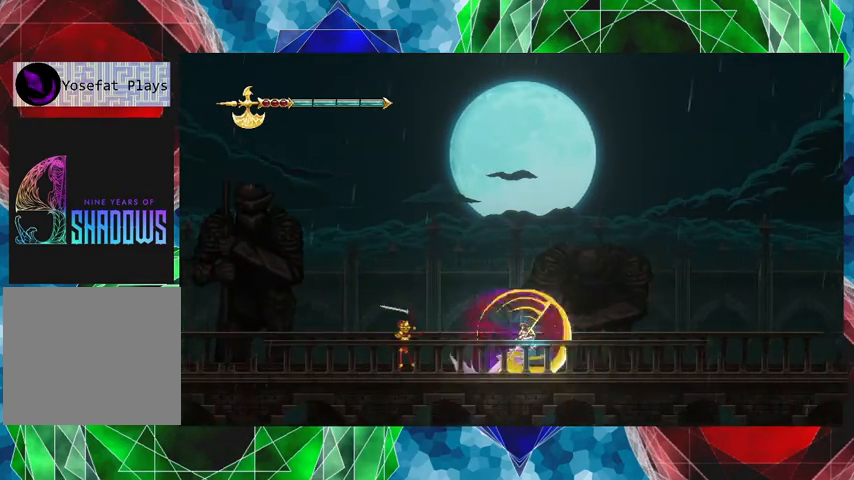
Gameplay with a controller (Nintendo layout); each line is a JSON object with the inputs held at the frame after it. "events" lists button and stick changes between this image and that frame as [ms after this image, input, new state], when the widget could be followed in between. Not read: L3 R3 right_stick.
{"buttons": [], "left_stick": "center", "events": []}
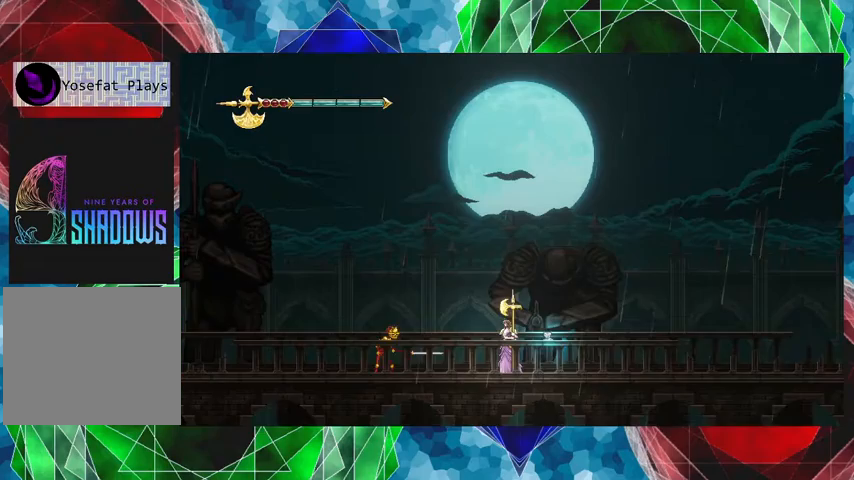
{"buttons": [], "left_stick": "center", "events": [[200, "left_stick", "left"], [367, "Y", "down"], [433, "left_stick", "center"], [467, "Y", "up"]]}
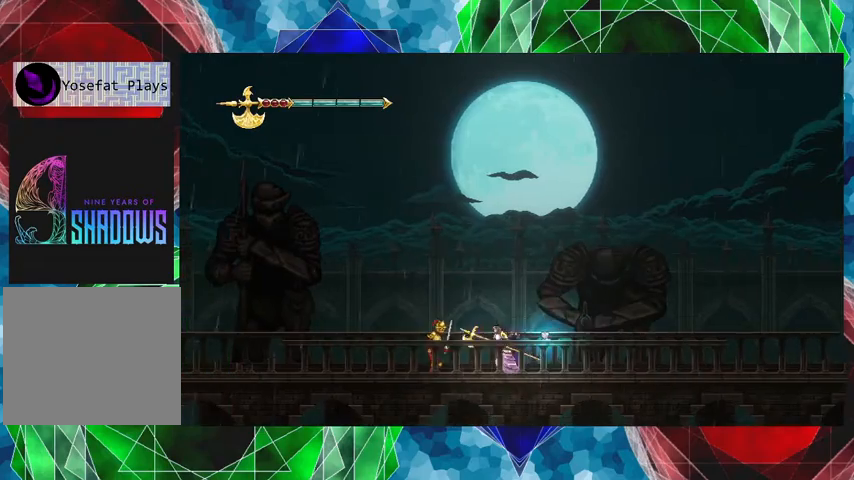
{"buttons": [], "left_stick": "center", "events": [[33, "Y", "down"], [100, "Y", "up"], [200, "Y", "down"], [267, "Y", "up"], [367, "Y", "down"], [433, "Y", "up"]]}
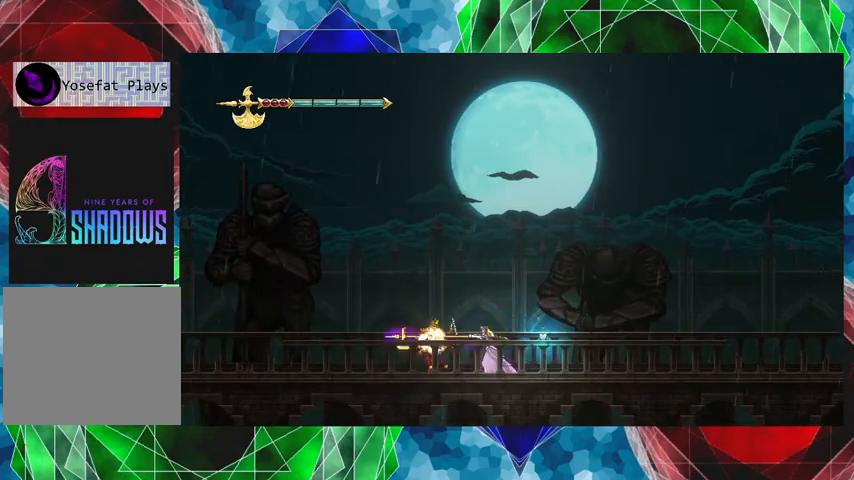
{"buttons": [], "left_stick": "left", "events": [[33, "Y", "down"], [67, "Y", "up"], [300, "left_stick", "left"]]}
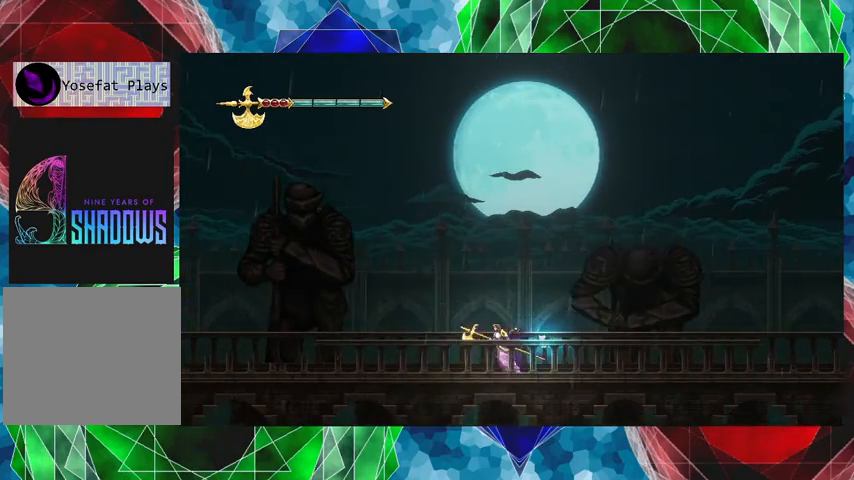
{"buttons": [], "left_stick": "left", "events": []}
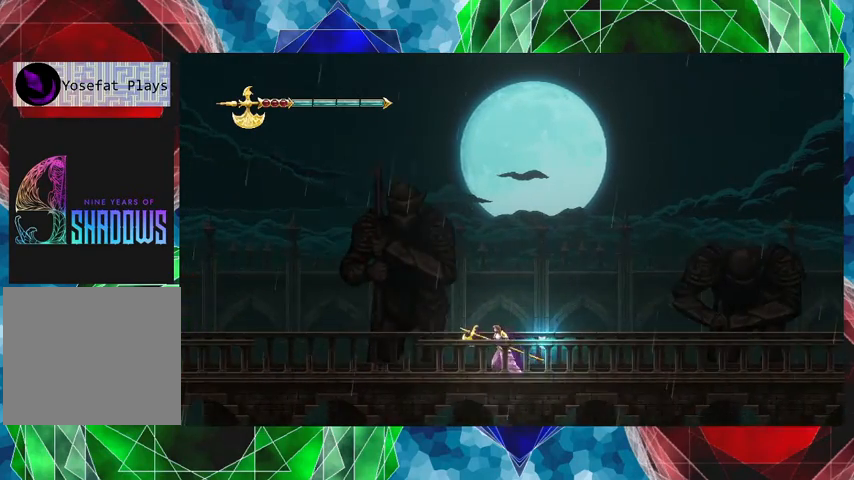
{"buttons": [], "left_stick": "left", "events": []}
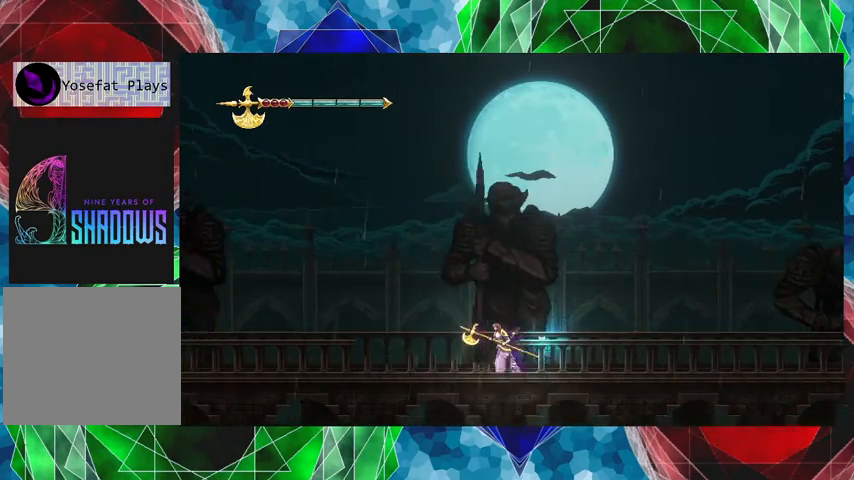
{"buttons": [], "left_stick": "left", "events": []}
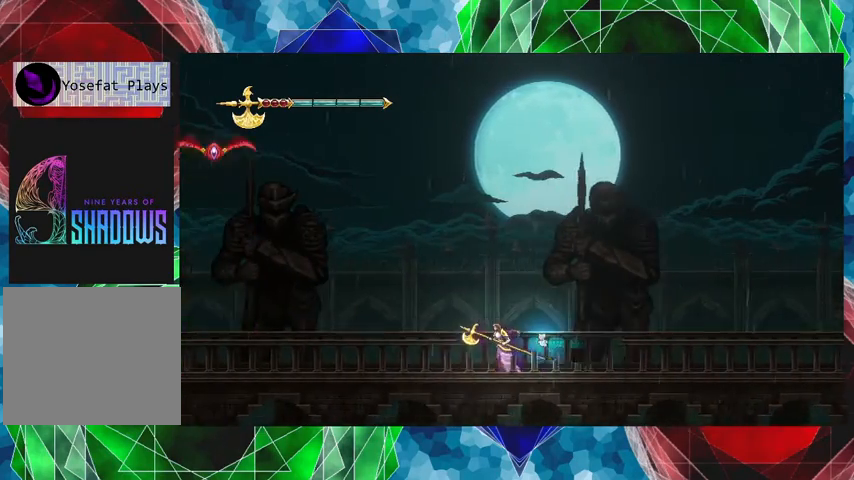
{"buttons": [], "left_stick": "left", "events": []}
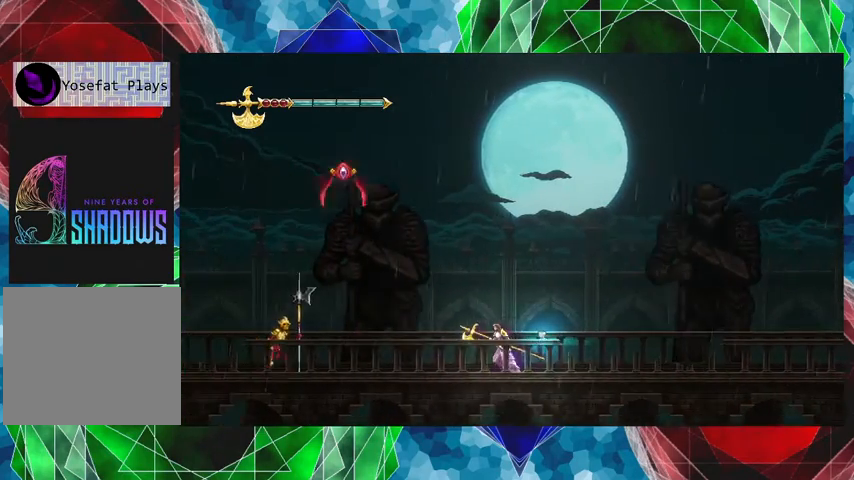
{"buttons": ["B", "Y"], "left_stick": "center", "events": [[67, "left_stick", "center"], [133, "B", "down"], [433, "Y", "down"]]}
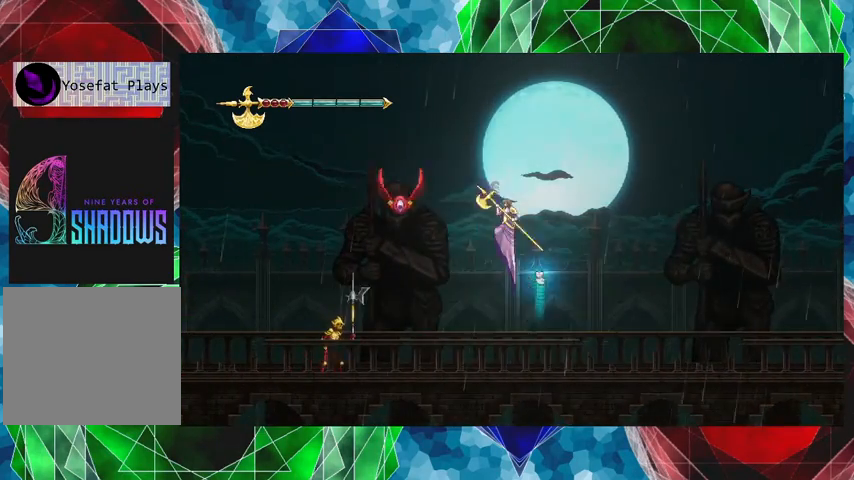
{"buttons": [], "left_stick": "right", "events": [[167, "B", "up"], [200, "Y", "up"], [467, "left_stick", "right"]]}
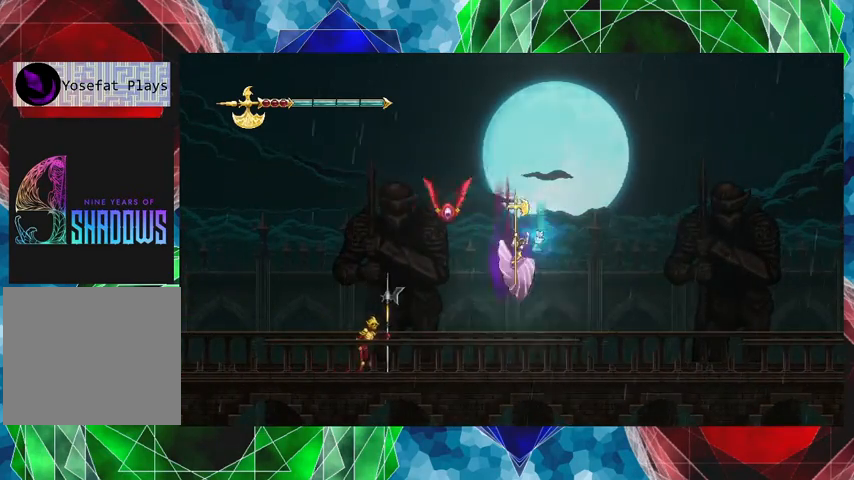
{"buttons": ["B"], "left_stick": "left", "events": [[300, "B", "down"], [500, "left_stick", "left"]]}
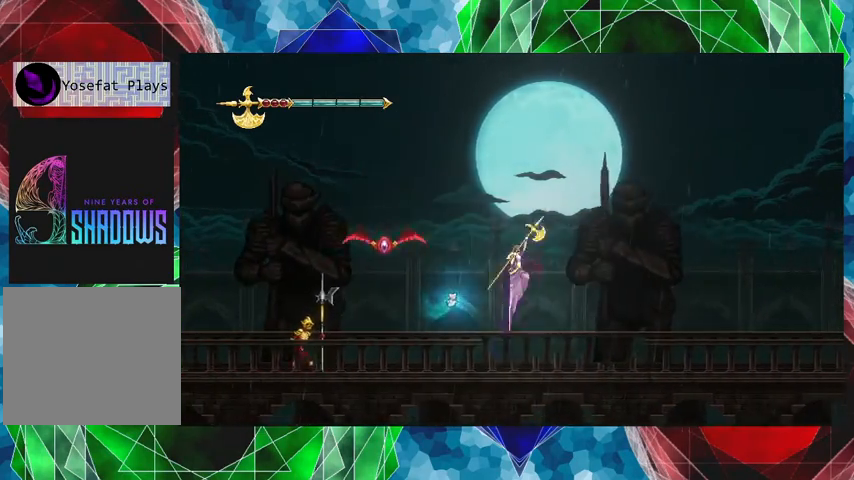
{"buttons": [], "left_stick": "center", "events": [[33, "B", "up"], [133, "Y", "down"], [167, "left_stick", "center"], [300, "Y", "up"]]}
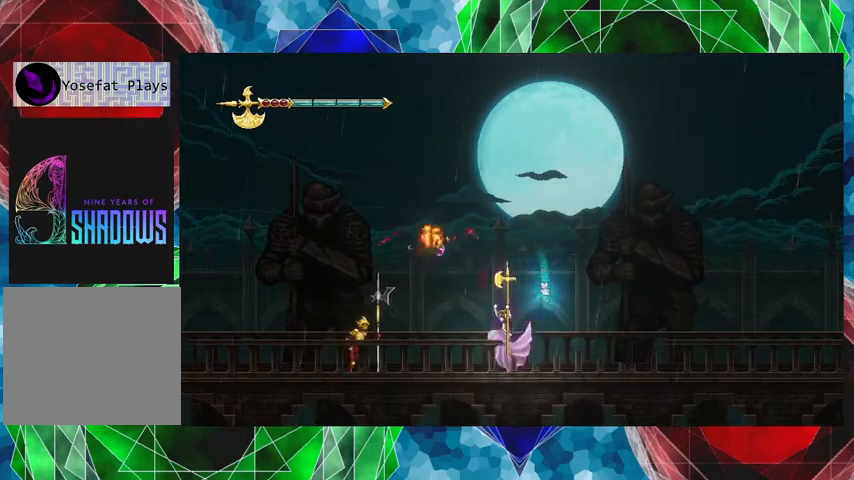
{"buttons": ["Y"], "left_stick": "center", "events": [[100, "left_stick", "left"], [233, "Y", "down"], [300, "left_stick", "center"], [367, "Y", "up"], [400, "Y", "down"]]}
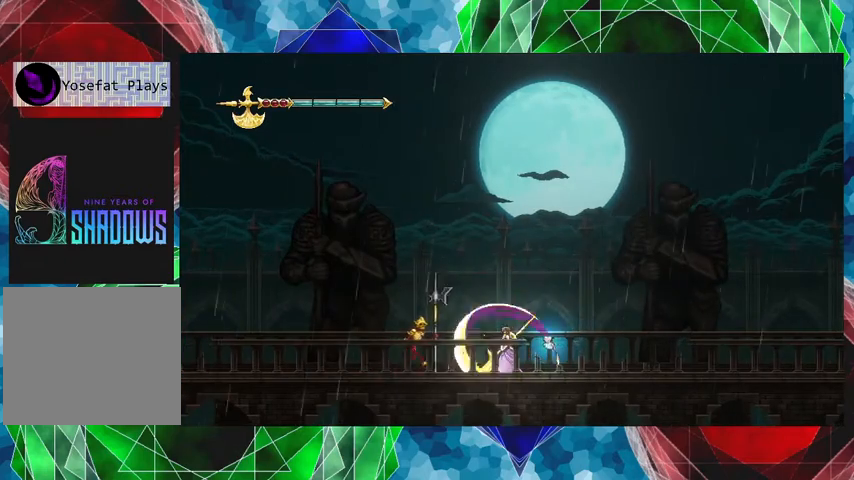
{"buttons": [], "left_stick": "center", "events": [[33, "Y", "up"], [100, "Y", "down"], [167, "Y", "up"], [233, "Y", "down"], [300, "Y", "up"]]}
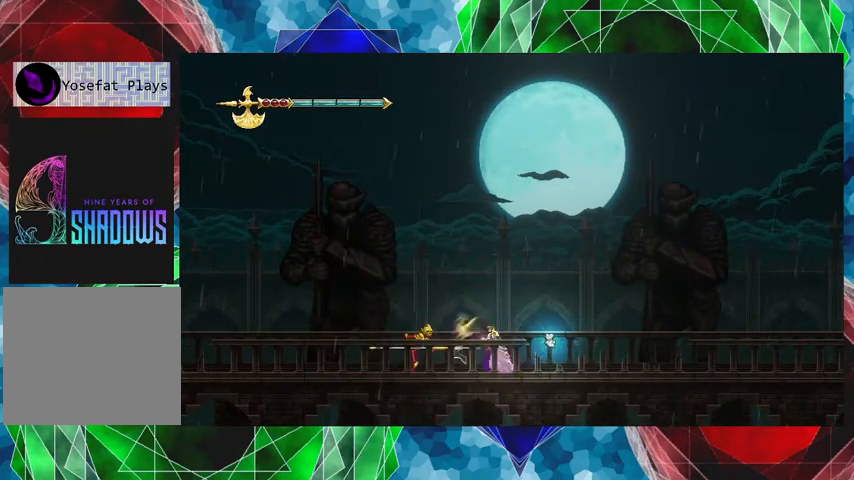
{"buttons": [], "left_stick": "center", "events": [[33, "left_stick", "right"], [67, "B", "down"], [267, "B", "up"], [433, "left_stick", "center"]]}
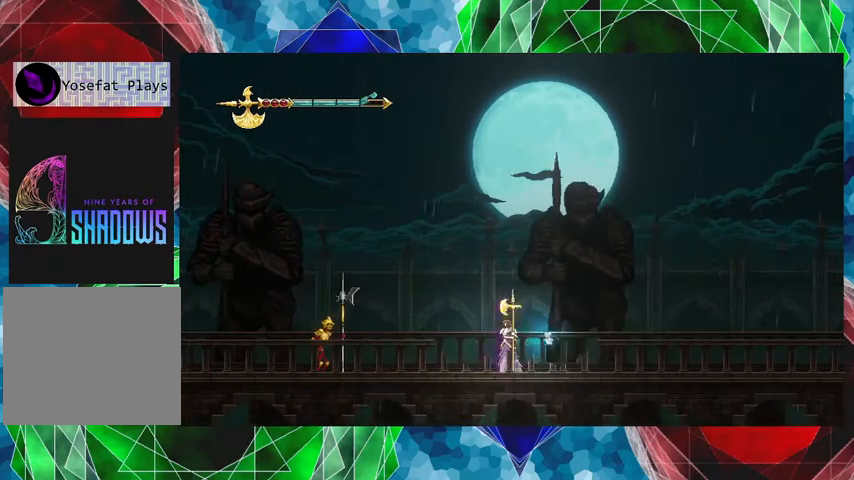
{"buttons": [], "left_stick": "left", "events": [[33, "left_stick", "left"], [433, "Y", "down"], [500, "Y", "up"]]}
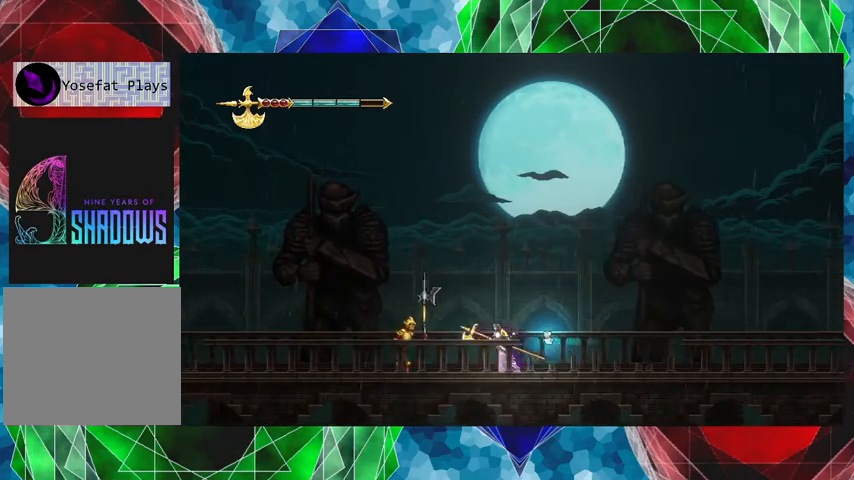
{"buttons": [], "left_stick": "center", "events": [[67, "Y", "down"], [67, "left_stick", "center"], [133, "Y", "up"], [200, "Y", "down"], [300, "Y", "up"], [367, "Y", "down"], [500, "Y", "up"]]}
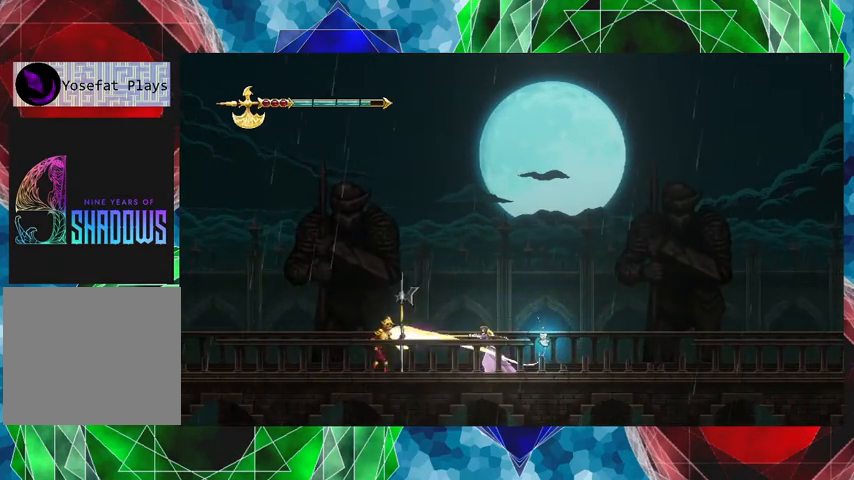
{"buttons": ["L1"], "left_stick": "center", "events": [[33, "Y", "down"], [100, "Y", "up"], [400, "L1", "down"]]}
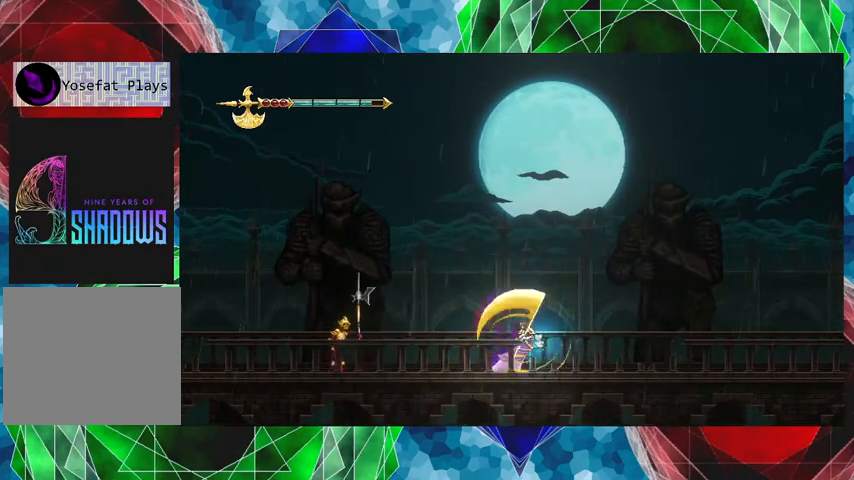
{"buttons": [], "left_stick": "left", "events": [[67, "L1", "up"], [333, "left_stick", "left"]]}
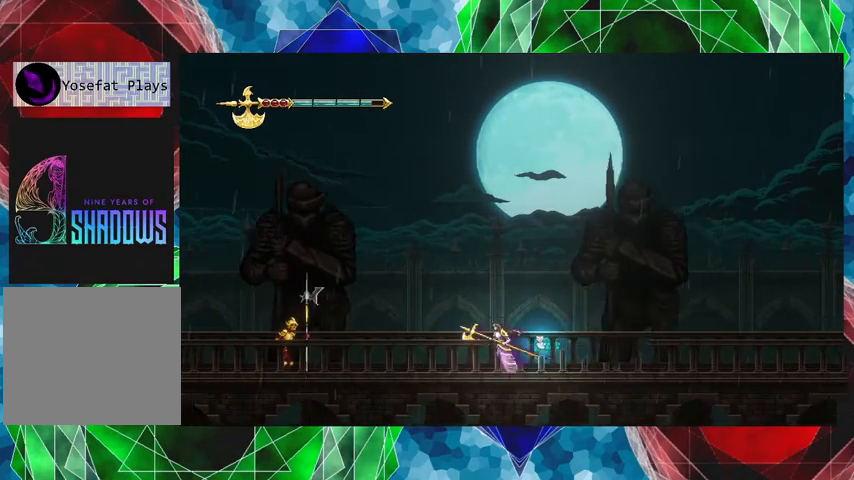
{"buttons": [], "left_stick": "left", "events": []}
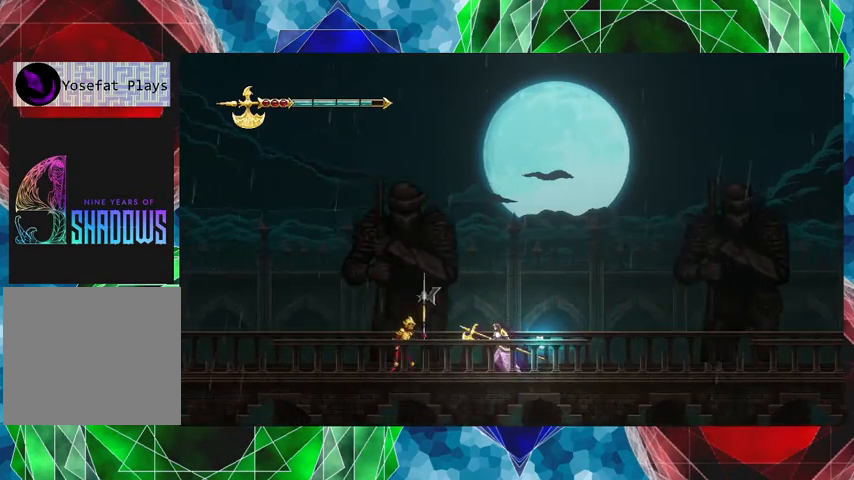
{"buttons": ["Y", "L1"], "left_stick": "center", "events": [[33, "Y", "down"], [67, "left_stick", "center"], [133, "Y", "up"], [200, "Y", "down"], [300, "Y", "up"], [333, "Y", "down"], [433, "Y", "up"], [467, "Y", "down"], [500, "L1", "down"]]}
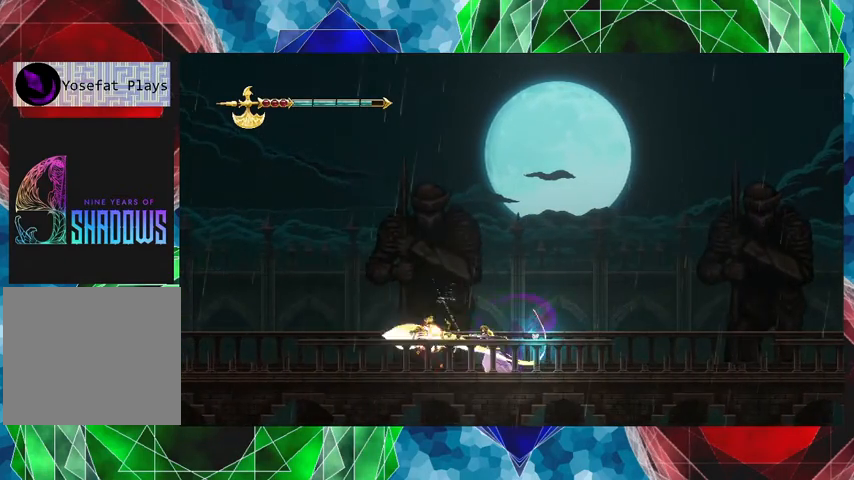
{"buttons": [], "left_stick": "center", "events": [[33, "Y", "up"], [100, "L1", "up"], [133, "Y", "down"], [200, "Y", "up"]]}
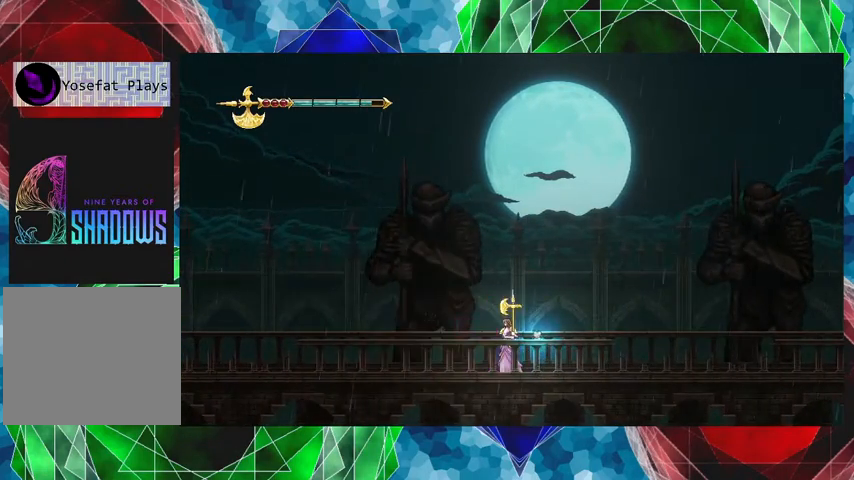
{"buttons": [], "left_stick": "center", "events": [[167, "L1", "down"], [300, "L1", "up"]]}
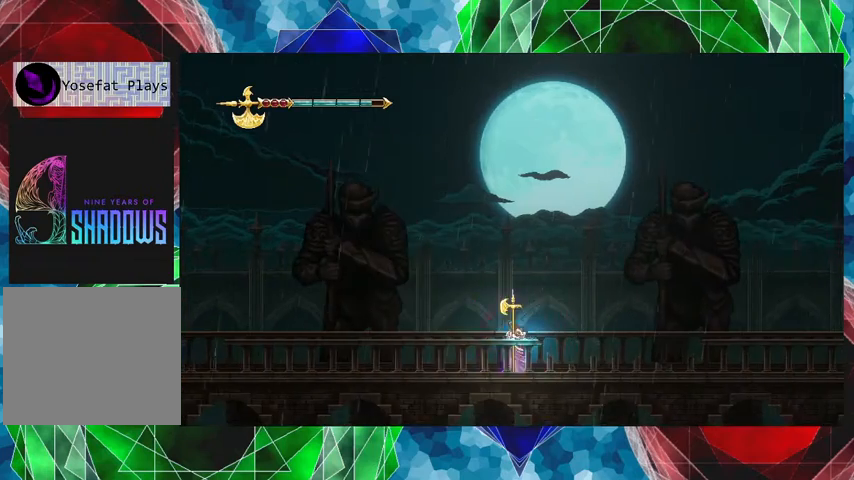
{"buttons": [], "left_stick": "left", "events": [[67, "left_stick", "left"]]}
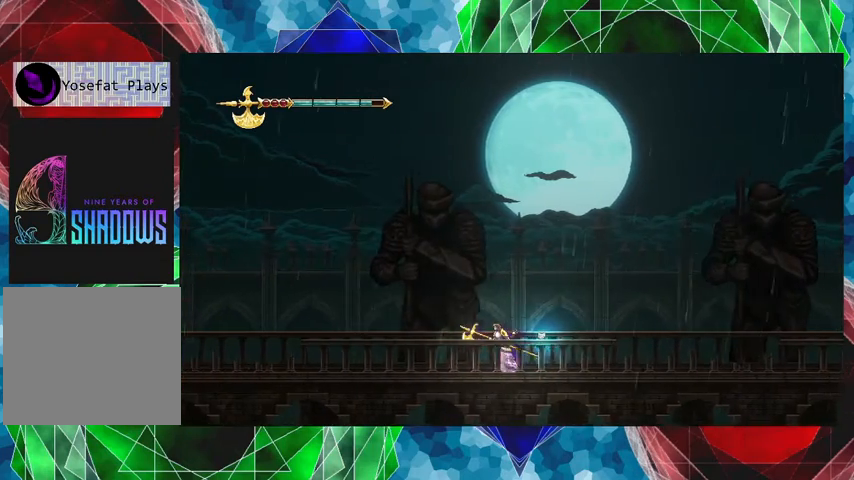
{"buttons": [], "left_stick": "left", "events": []}
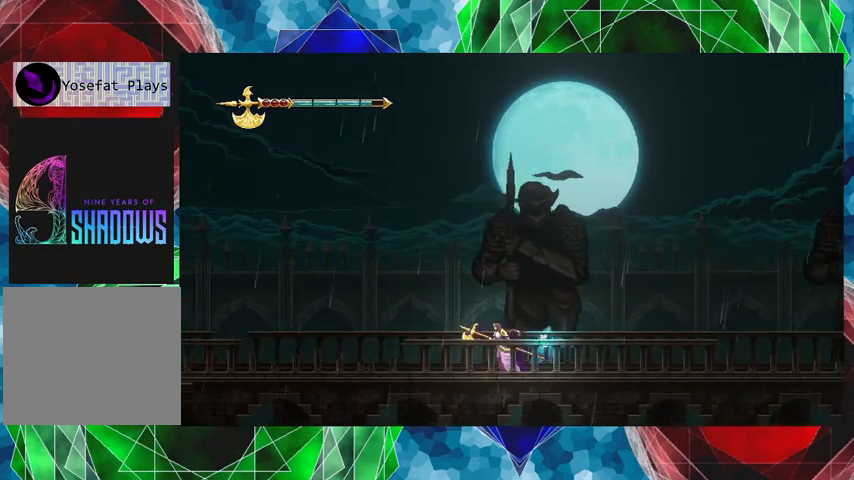
{"buttons": [], "left_stick": "left", "events": []}
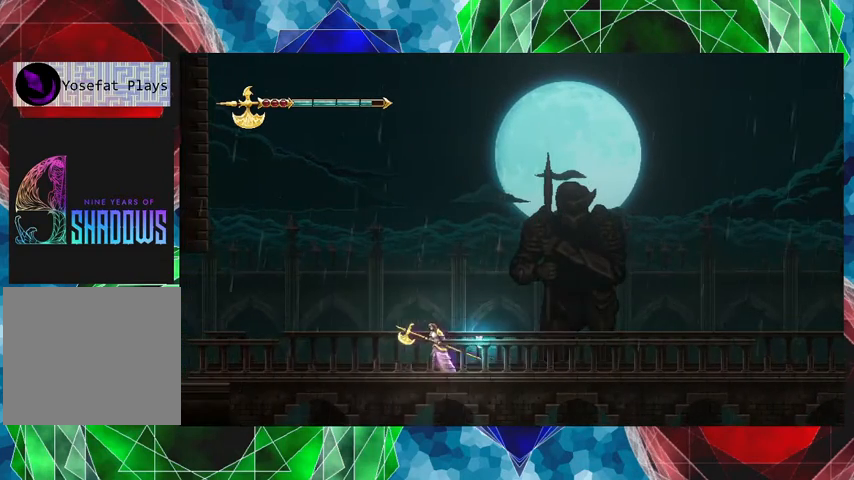
{"buttons": [], "left_stick": "left", "events": []}
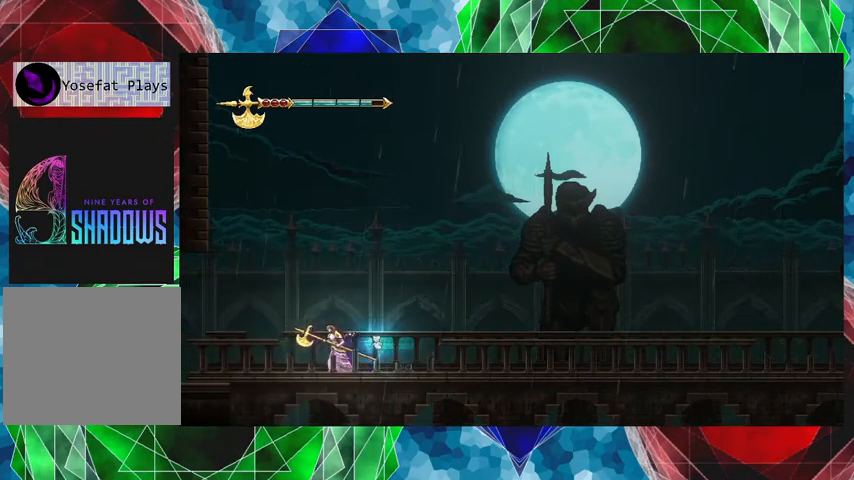
{"buttons": [], "left_stick": "left", "events": []}
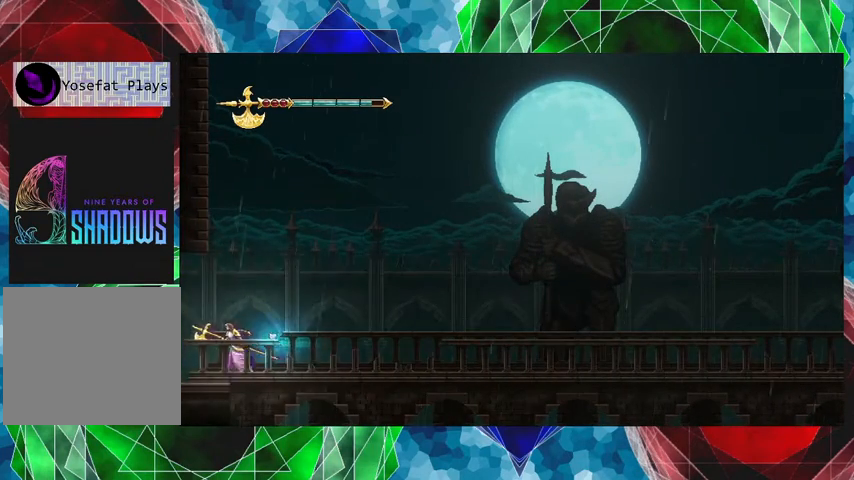
{"buttons": [], "left_stick": "left", "events": []}
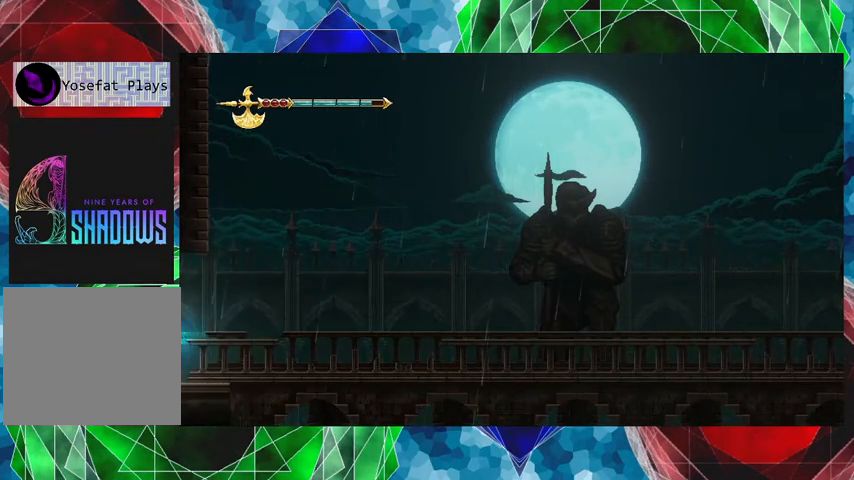
{"buttons": [], "left_stick": "center", "events": [[33, "left_stick", "center"]]}
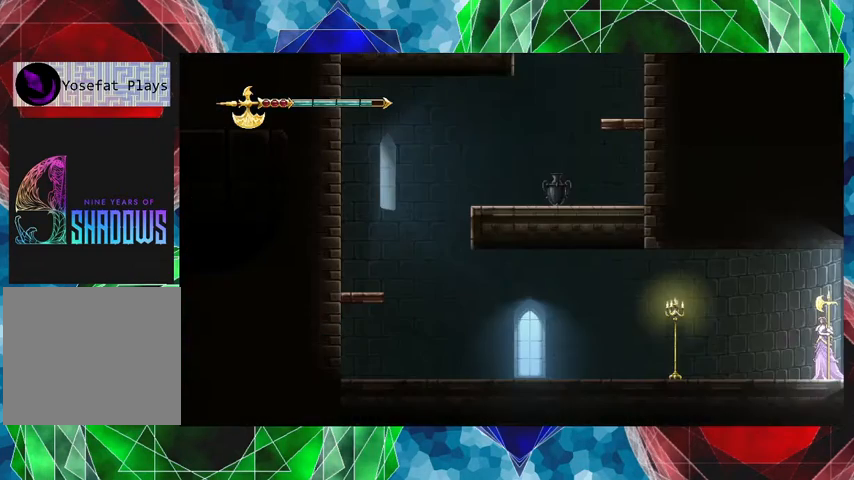
{"buttons": ["Y"], "left_stick": "left", "events": [[33, "left_stick", "left"], [467, "Y", "down"]]}